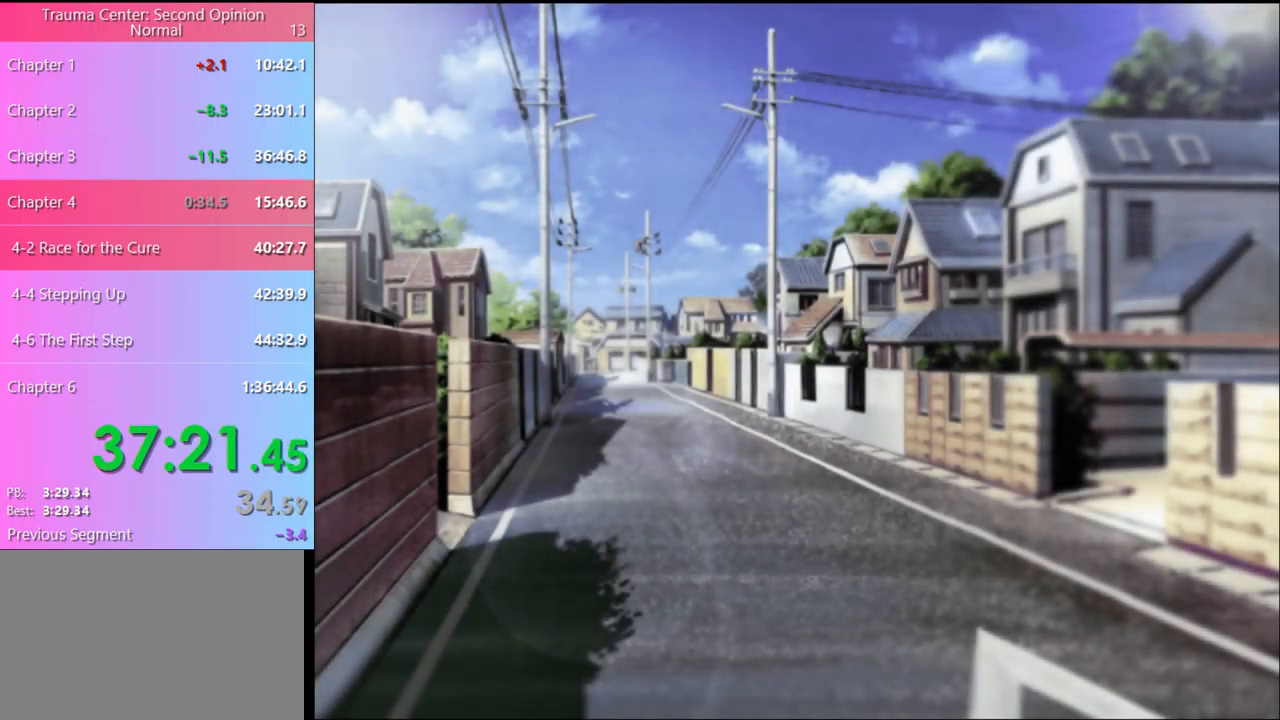
Gameplay with keyboard and mouse; each line is a JSON object with the keys and mouse buttons held at the frame after it. "events" lists presses ("down") and releases ("up") of "a", "alt", "c", "d", "e", "f", "q", "r", "s", "shift", "space", "v", "w", "mouse_left", "mouse_wheel", "mouse_right", "mouse_mb4" and "mouse_mb5" between this image and that frame as [ms after this image, input, new state], when the widget could be followed in between. "mouse_left", "mouse_wheel", "mouse_right", "mouse_mb4", "mouse_mb5" = the "left", "wheel", "right", "mb4", "mb5" buttons of the "mouse" list. No other keys are recorded. "wheel" means that the mouse wheel is clicked or scrolled. Mouse movement is not recorded.
{"keys": [], "mouse": [], "events": [[300, "mouse_left", "down"], [333, "mouse_left", "up"], [400, "mouse_left", "down"], [500, "mouse_left", "up"]]}
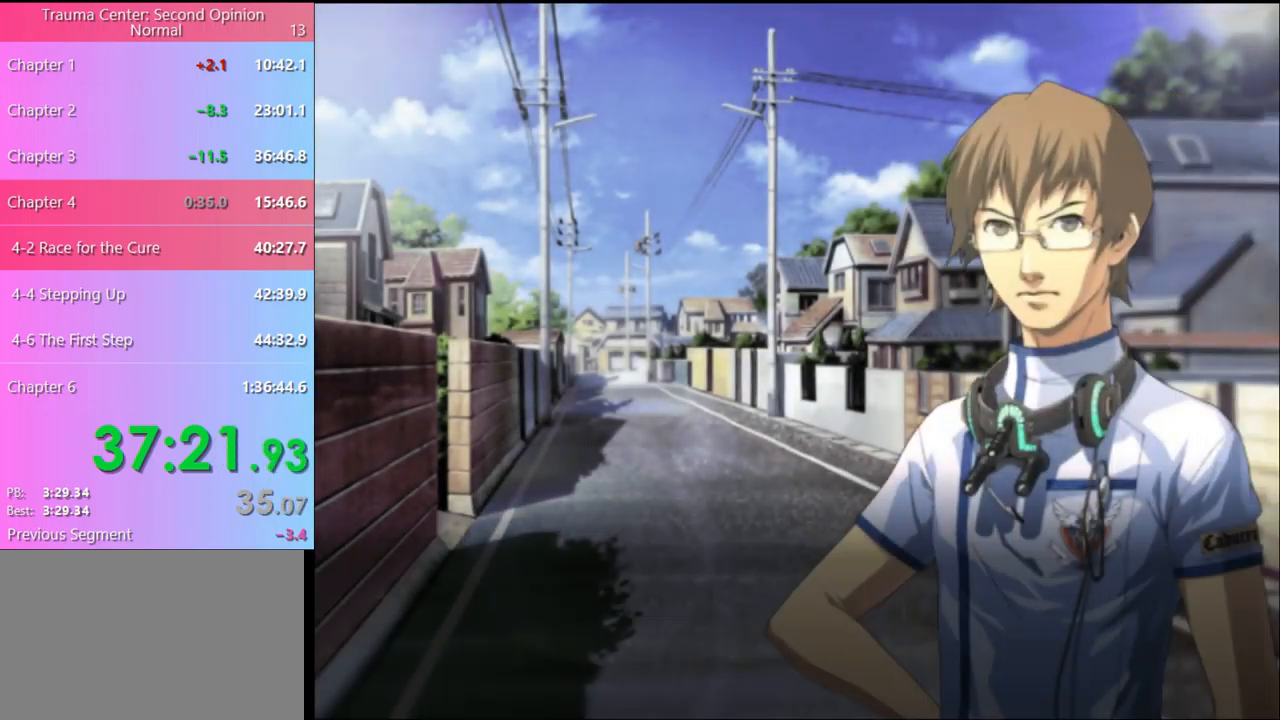
{"keys": [], "mouse": [], "events": [[133, "q", "down"], [200, "q", "up"]]}
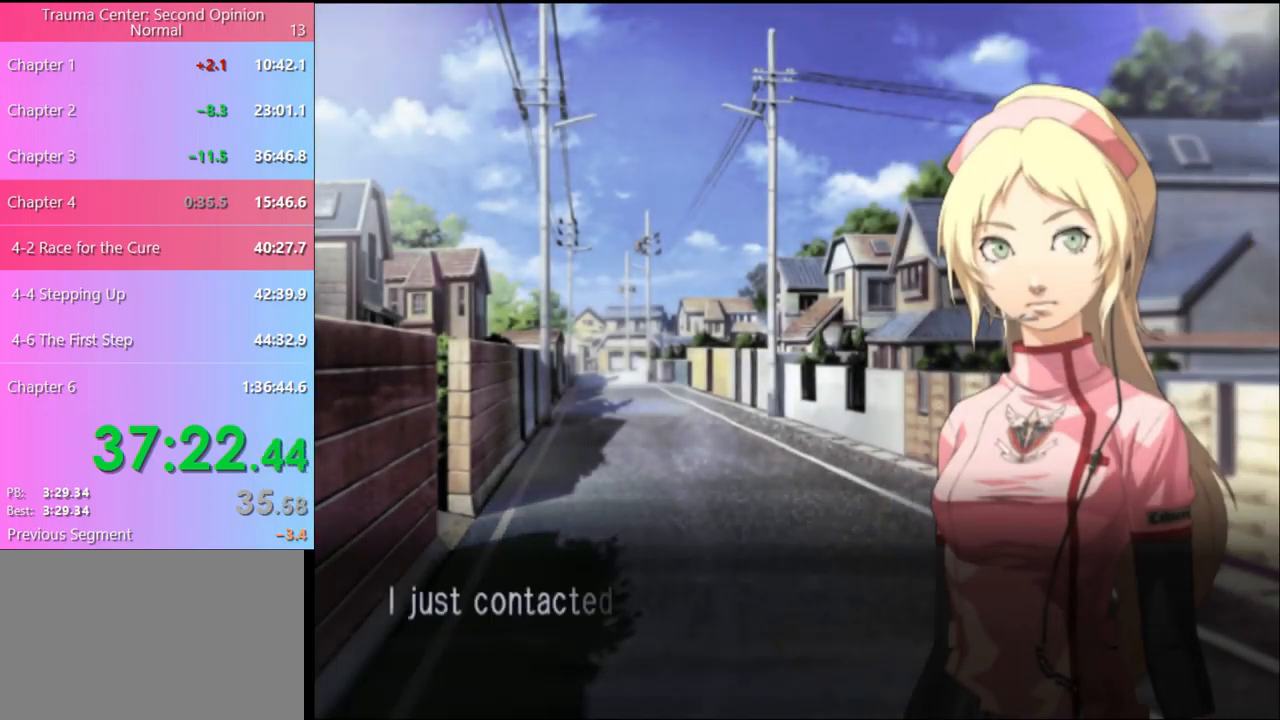
{"keys": [], "mouse": [], "events": [[67, "q", "down"], [133, "q", "up"]]}
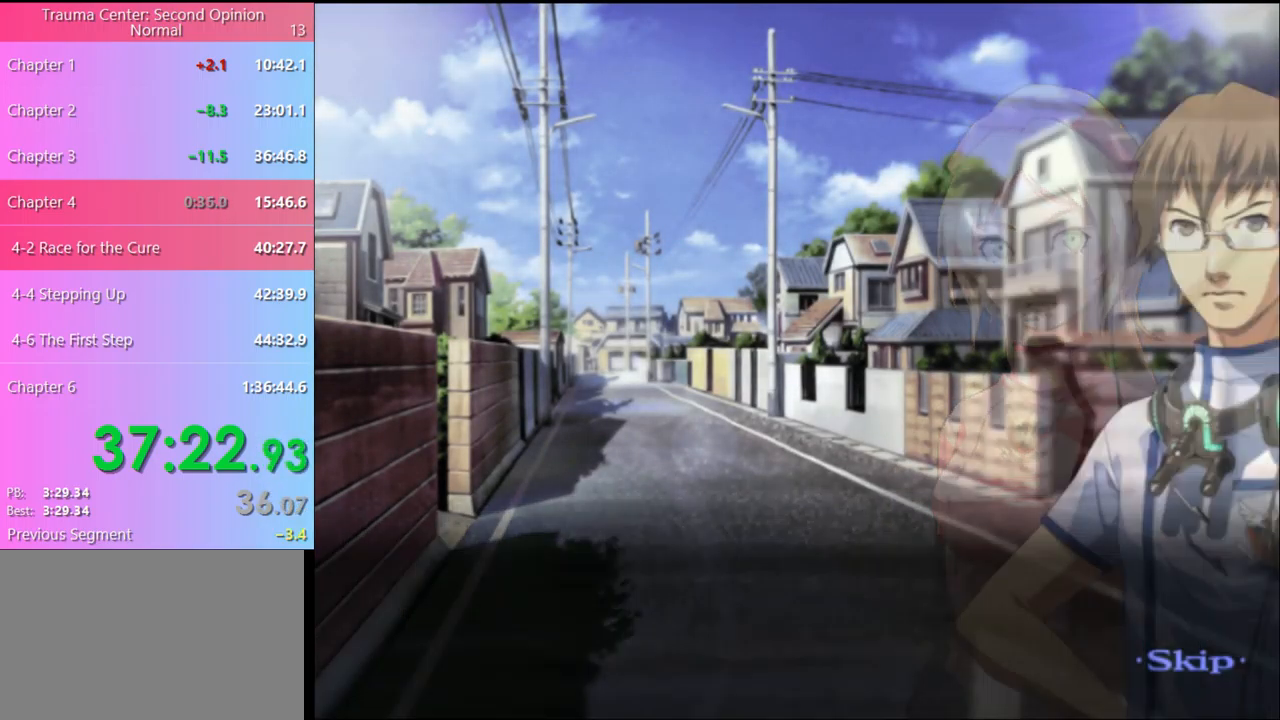
{"keys": [], "mouse": [], "events": []}
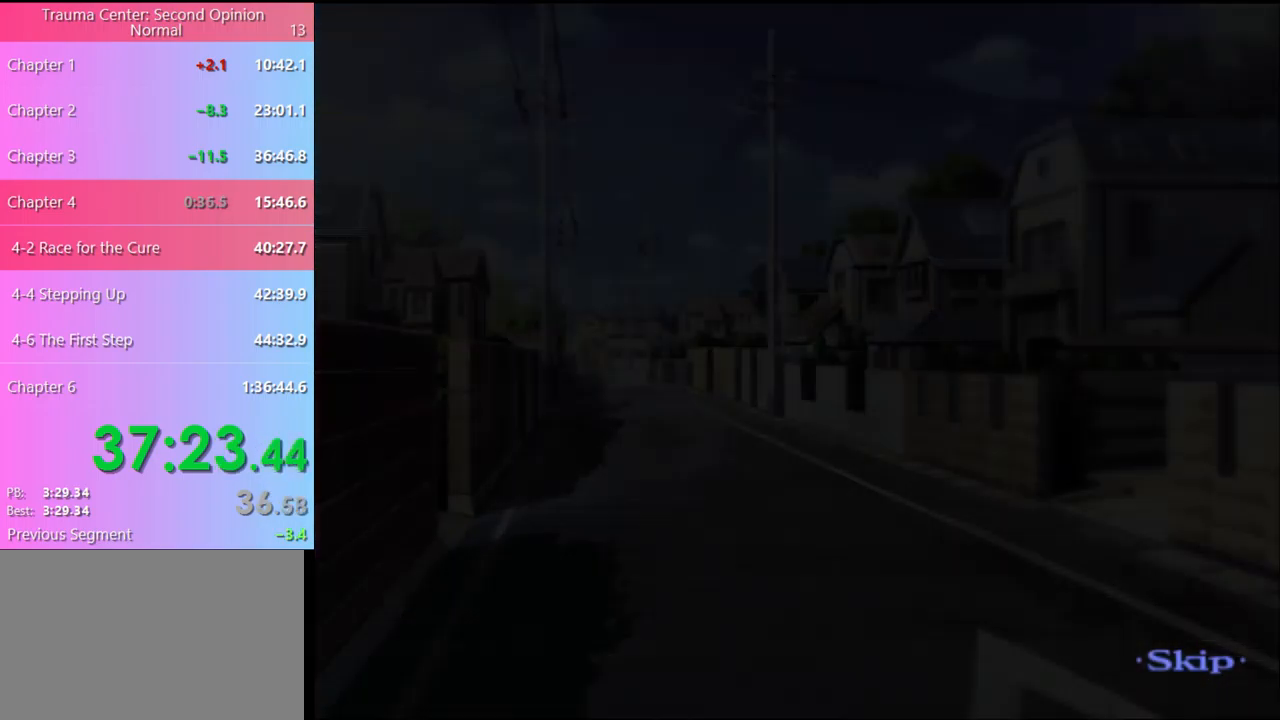
{"keys": [], "mouse": [], "events": []}
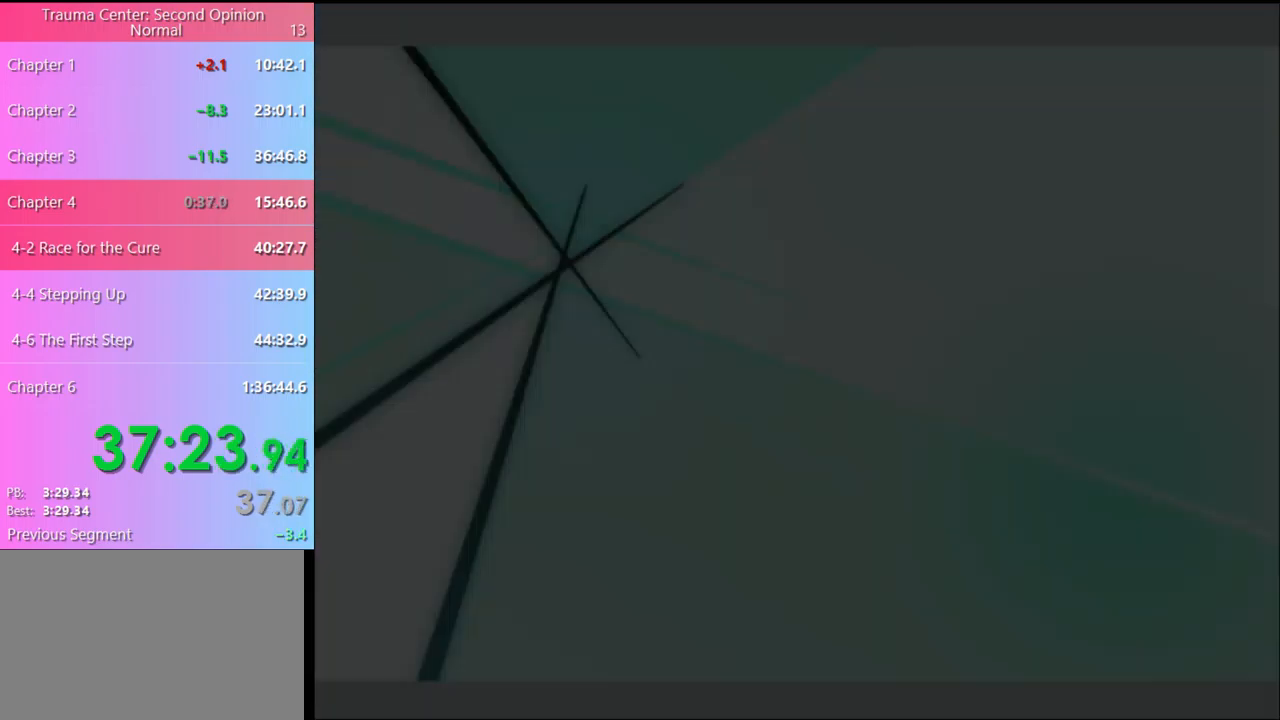
{"keys": [], "mouse": ["left"], "events": [[67, "mouse_left", "down"], [167, "mouse_left", "up"], [233, "mouse_left", "down"], [300, "mouse_left", "up"], [367, "mouse_left", "down"], [433, "mouse_left", "up"], [500, "mouse_left", "down"]]}
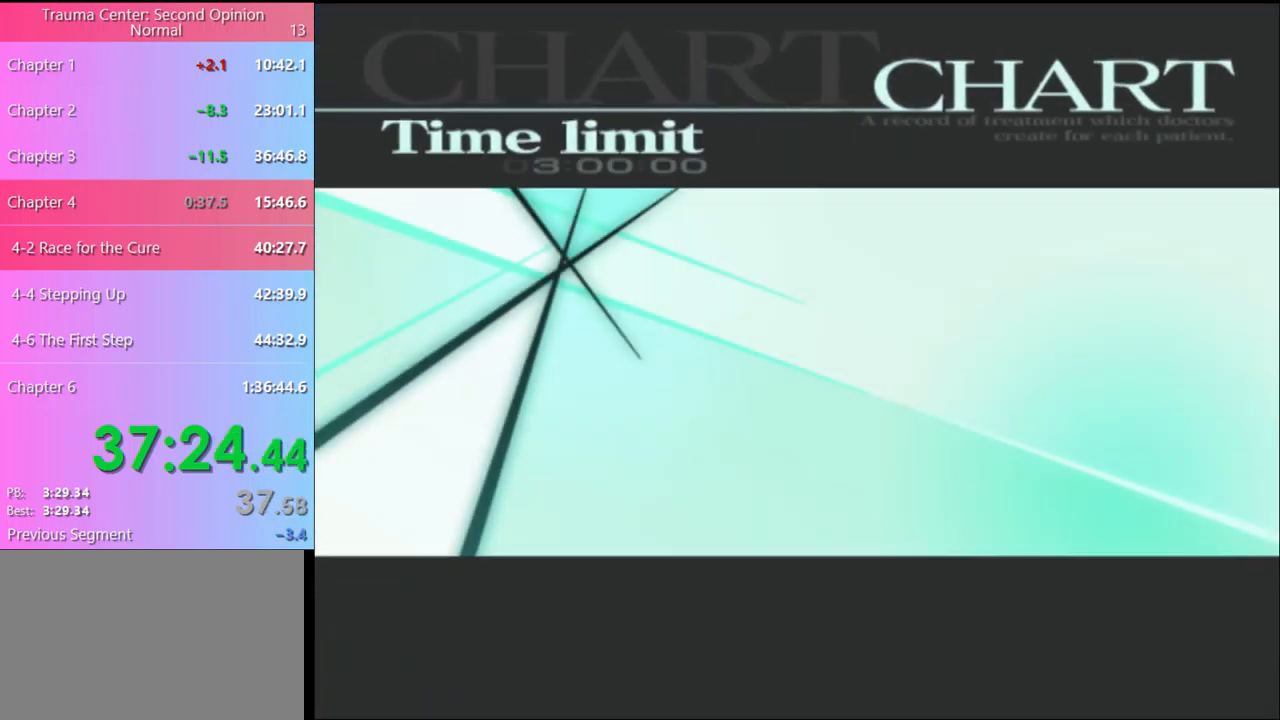
{"keys": [], "mouse": [], "events": [[67, "mouse_left", "up"], [133, "mouse_left", "down"], [233, "mouse_left", "up"], [300, "mouse_left", "down"], [367, "mouse_left", "up"], [433, "mouse_left", "down"], [500, "mouse_left", "up"]]}
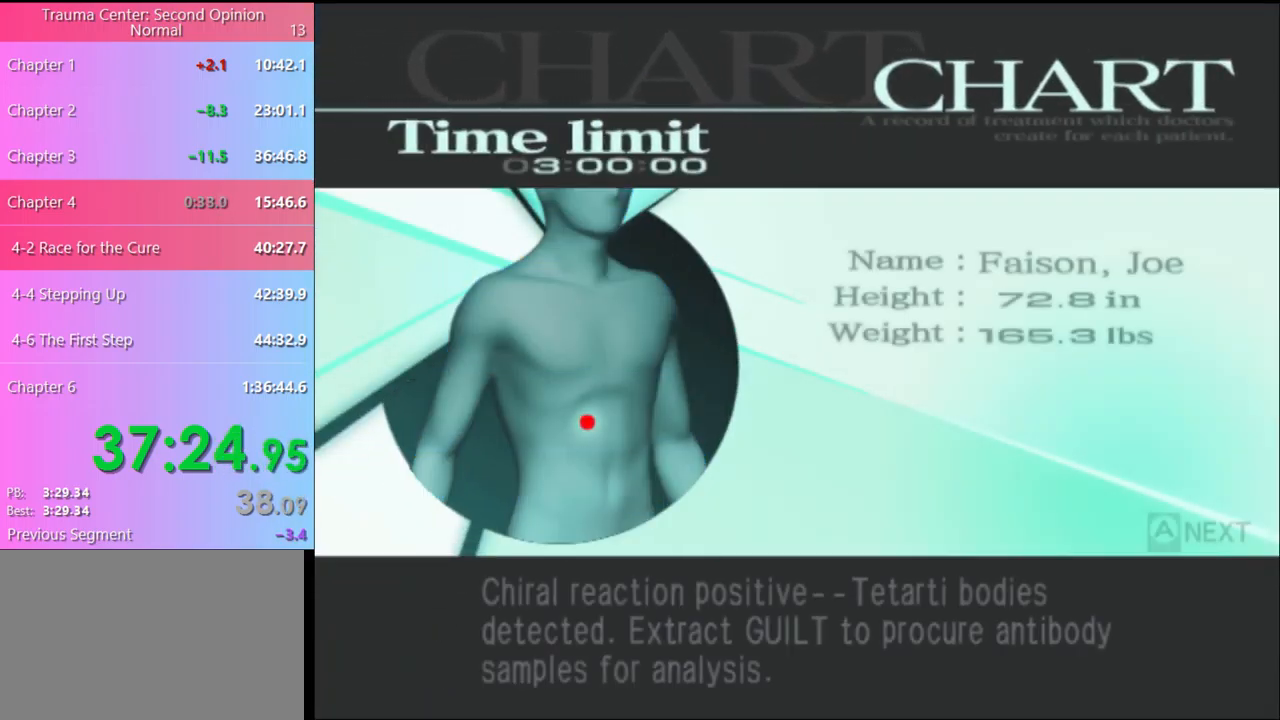
{"keys": [], "mouse": [], "events": [[67, "mouse_left", "down"], [133, "mouse_left", "up"], [200, "mouse_left", "down"], [267, "mouse_left", "up"], [333, "mouse_left", "down"], [433, "mouse_left", "up"]]}
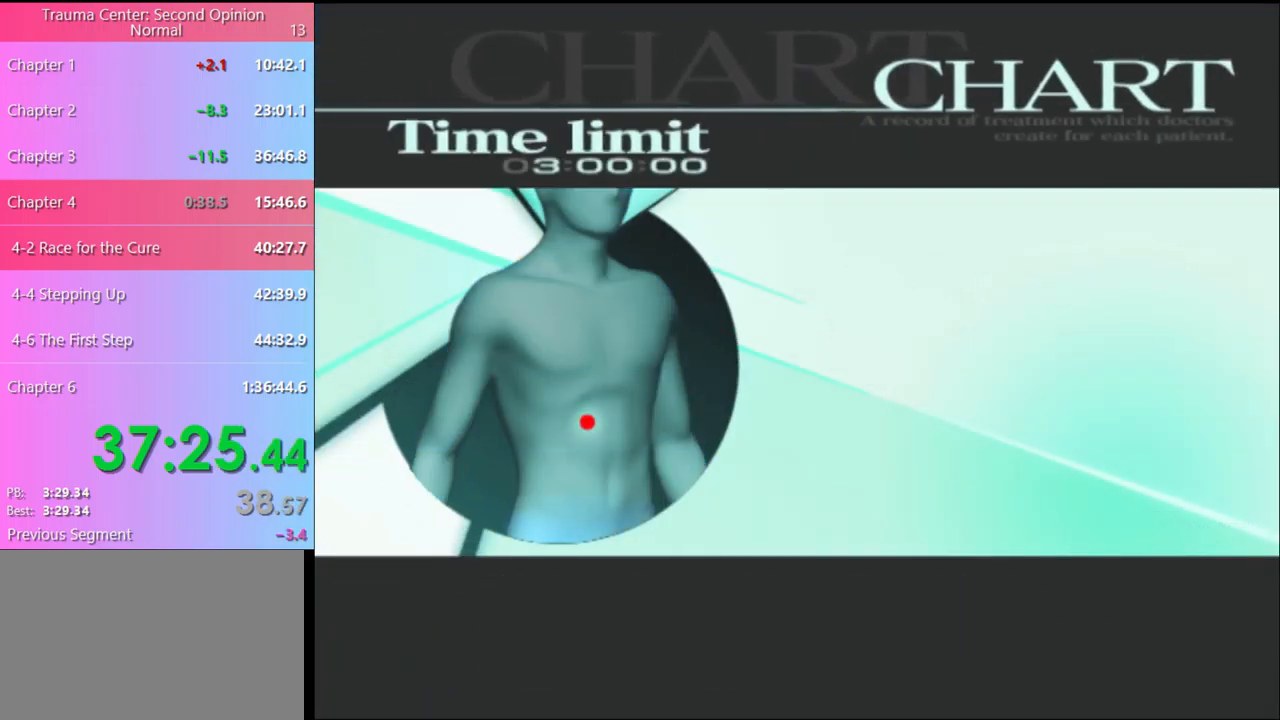
{"keys": [], "mouse": [], "events": [[100, "q", "down"], [134, "q", "up"], [234, "q", "down"], [301, "q", "up"], [401, "q", "down"], [434, "q", "up"]]}
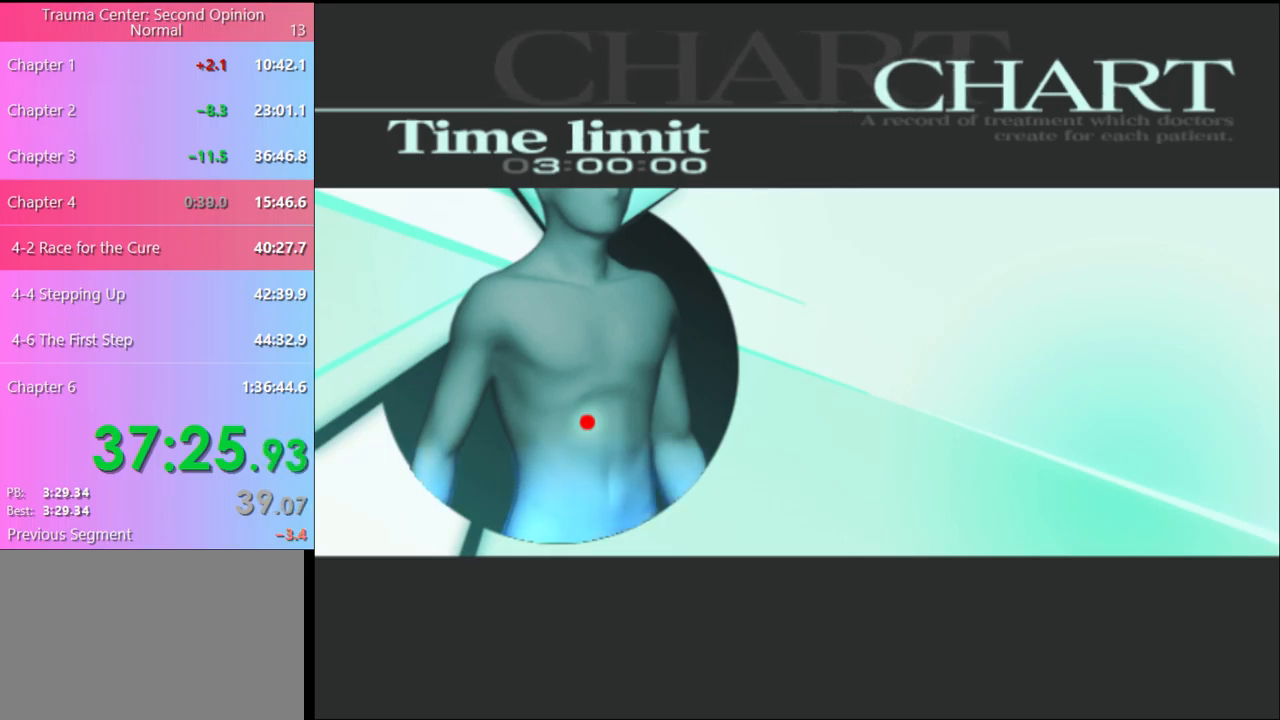
{"keys": ["q"], "mouse": [], "events": [[33, "q", "down"], [100, "q", "up"], [166, "q", "down"], [233, "q", "up"], [300, "q", "down"], [400, "q", "up"], [466, "q", "down"]]}
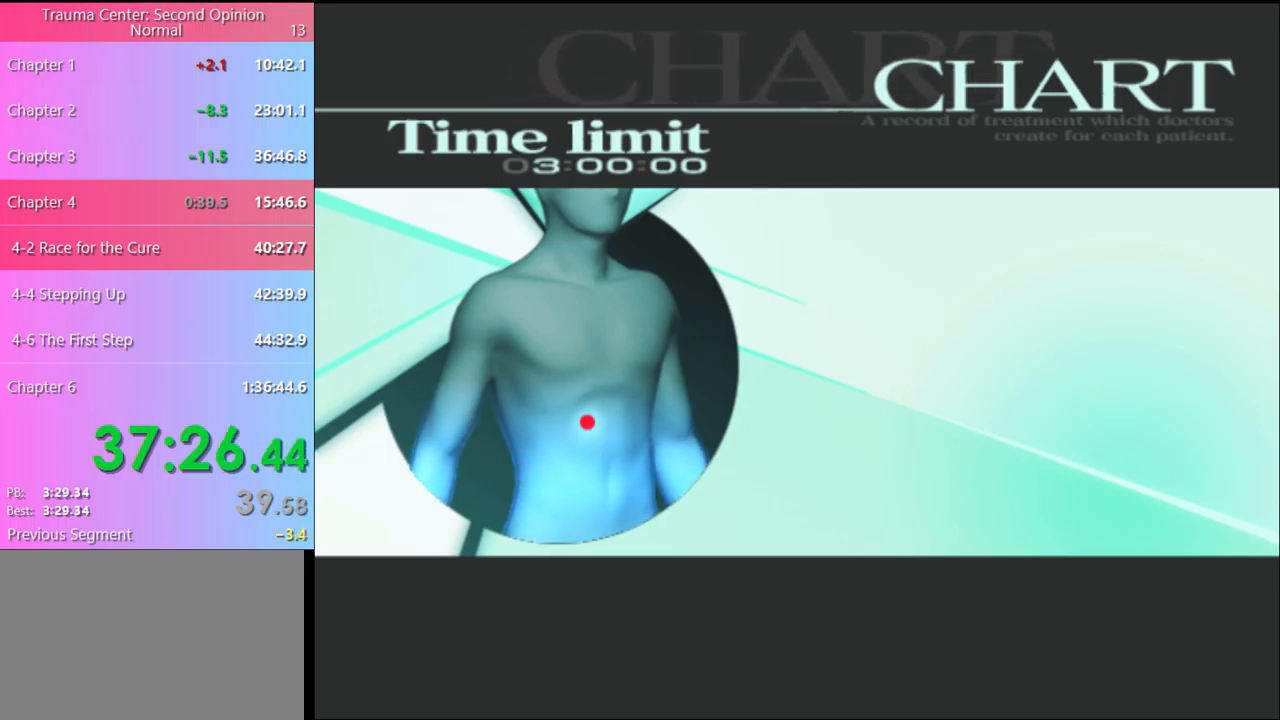
{"keys": [], "mouse": [], "events": [[66, "q", "up"], [233, "q", "down"], [333, "q", "up"]]}
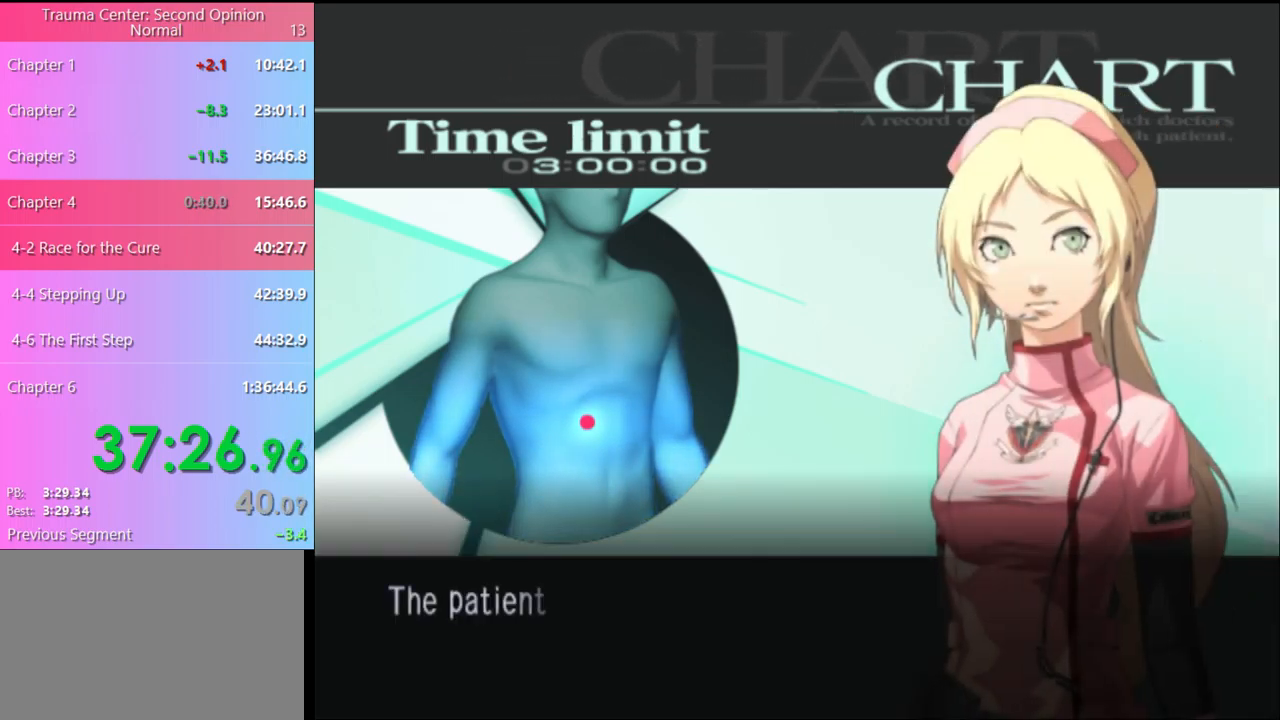
{"keys": [], "mouse": [], "events": [[100, "q", "down"], [166, "q", "up"]]}
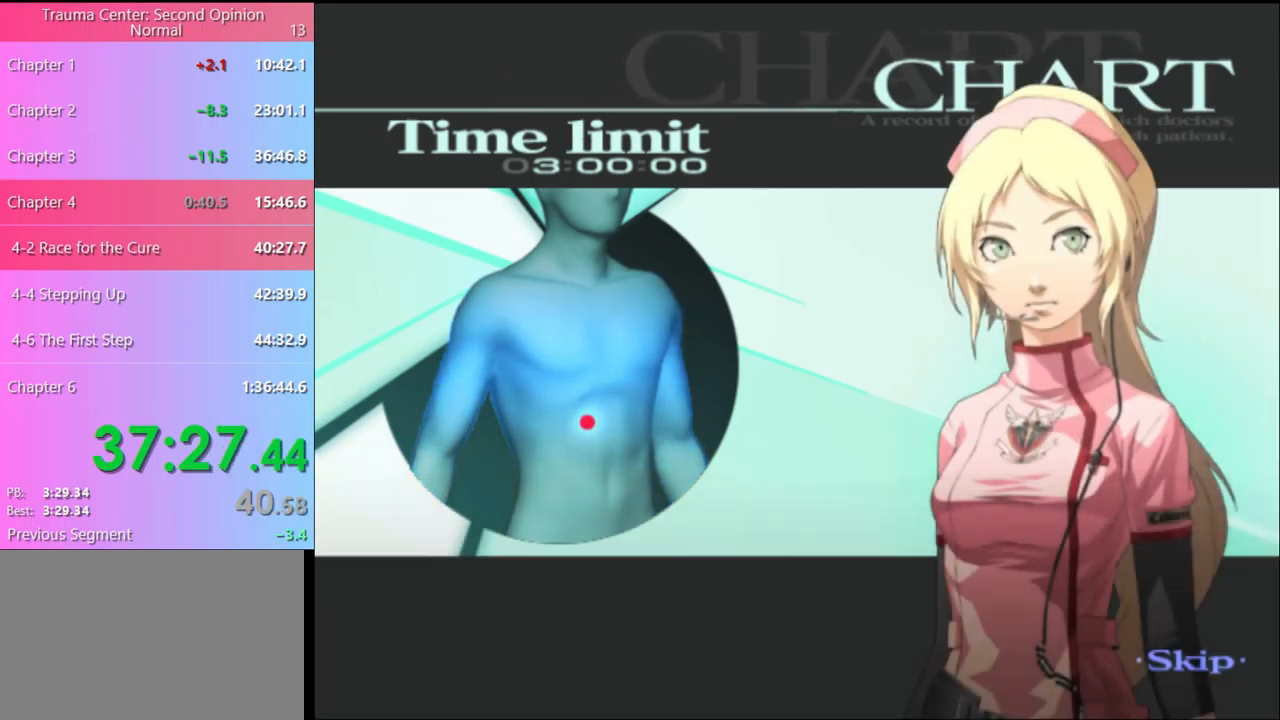
{"keys": [], "mouse": [], "events": []}
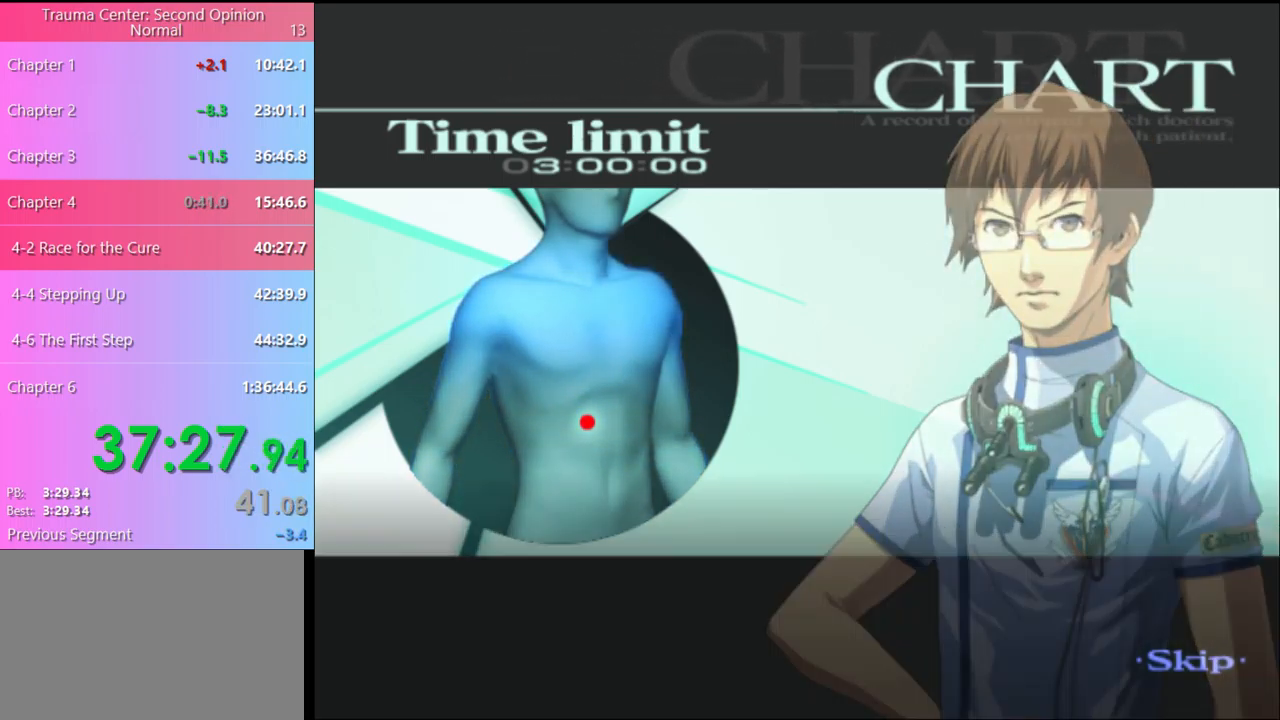
{"keys": [], "mouse": [], "events": []}
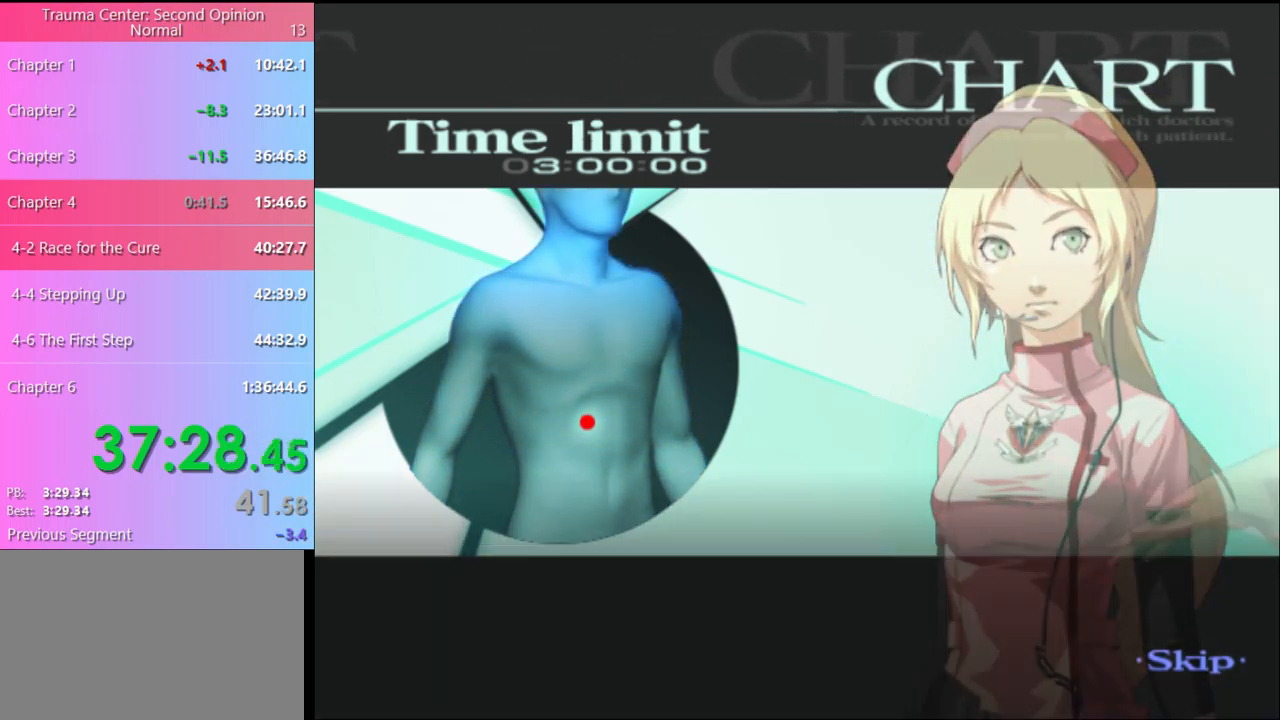
{"keys": [], "mouse": [], "events": []}
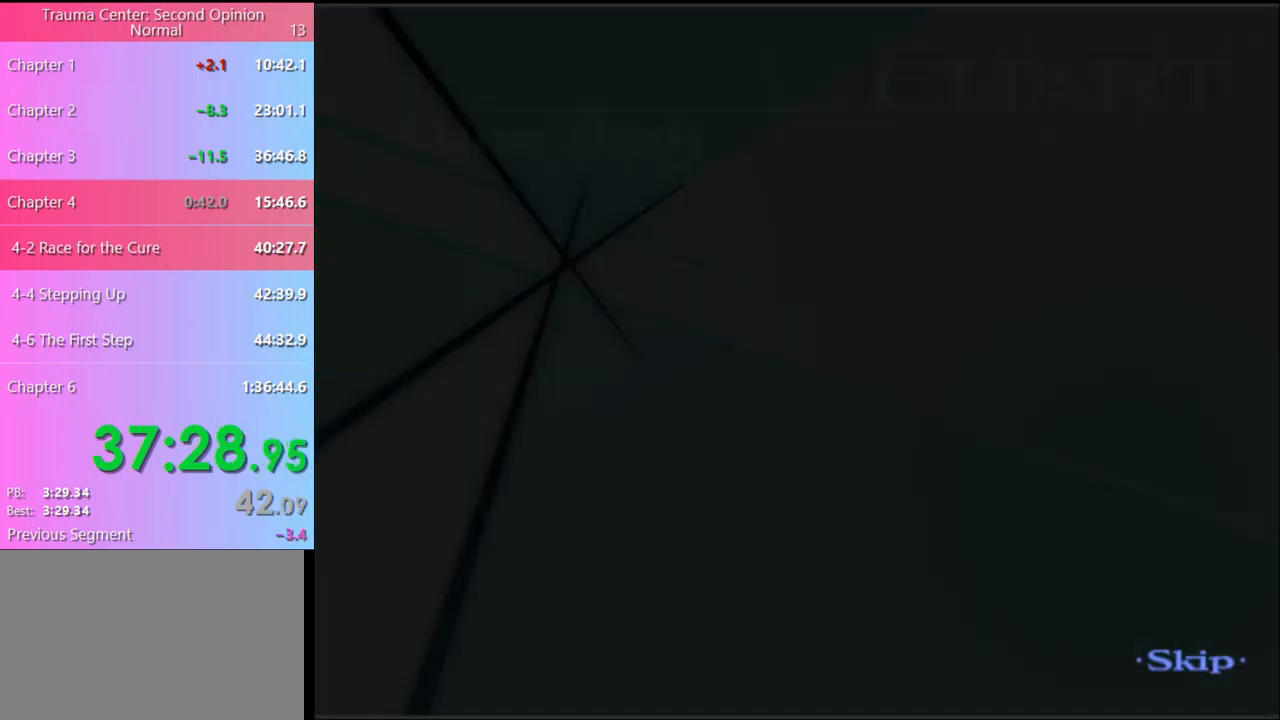
{"keys": ["q", "w"], "mouse": [], "events": [[366, "q", "down"], [466, "w", "down"]]}
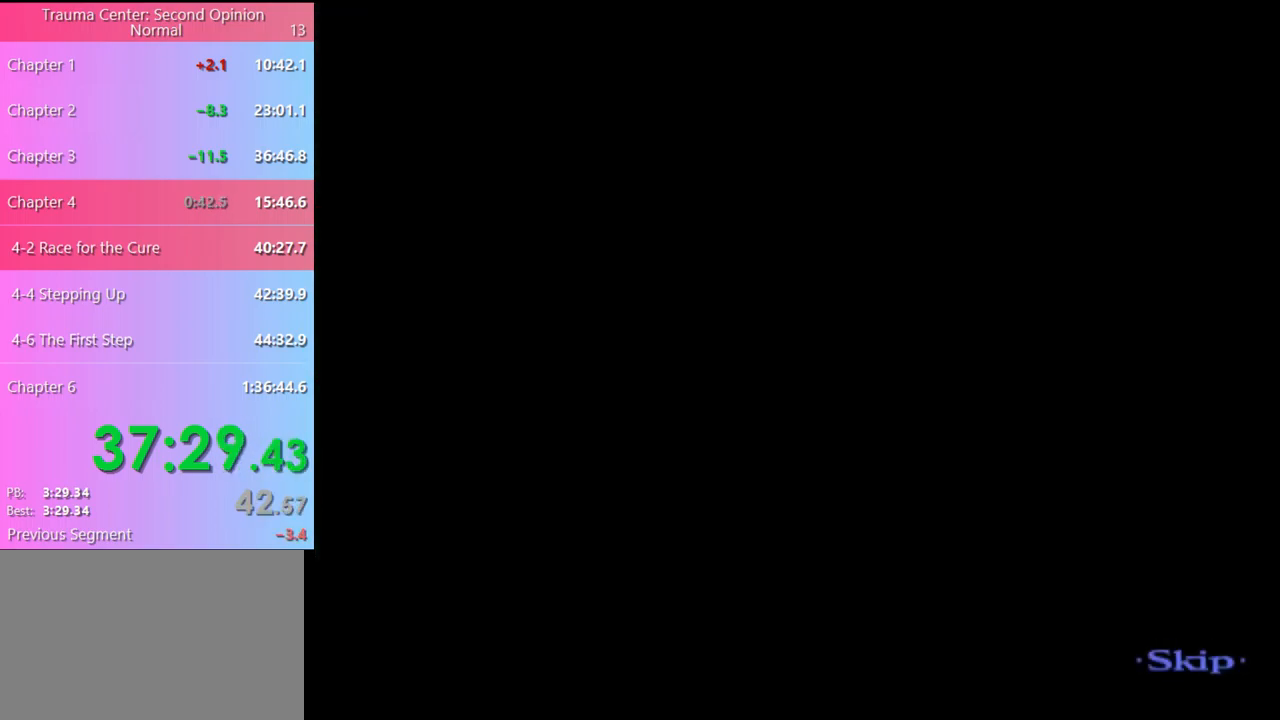
{"keys": ["q", "w"], "mouse": [], "events": []}
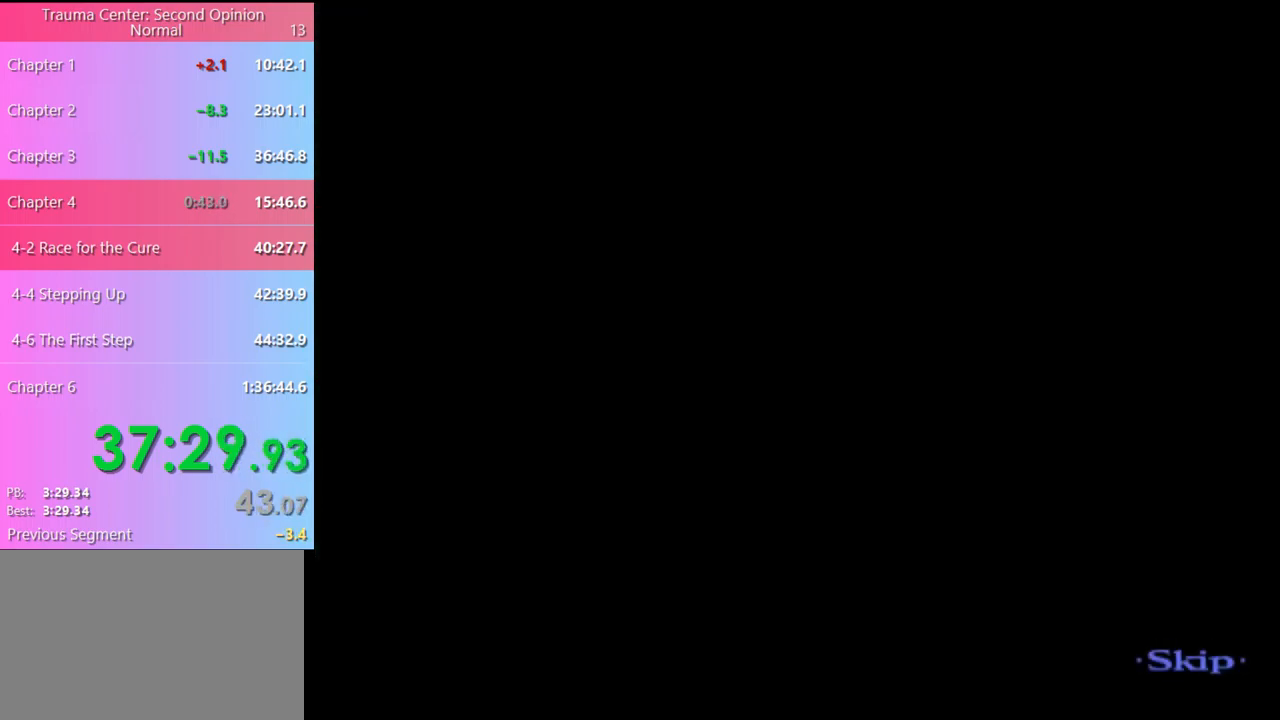
{"keys": ["q"], "mouse": [], "events": [[66, "w", "up"]]}
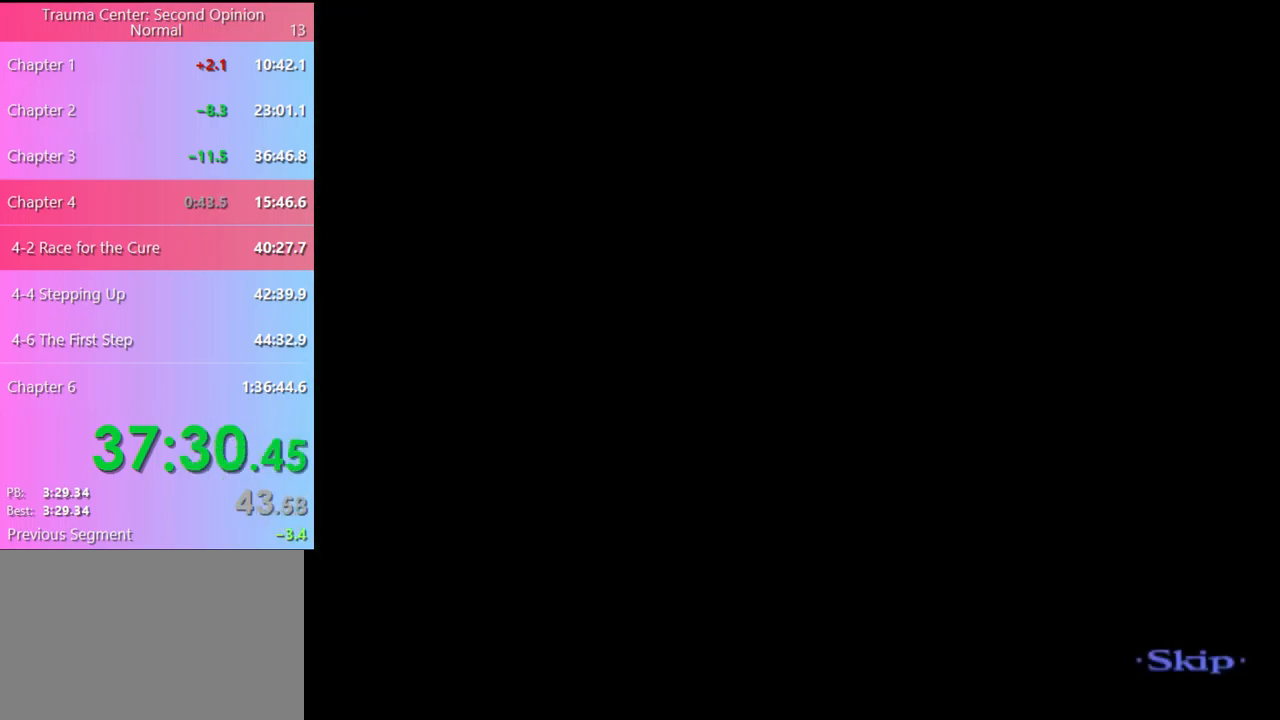
{"keys": ["q"], "mouse": [], "events": []}
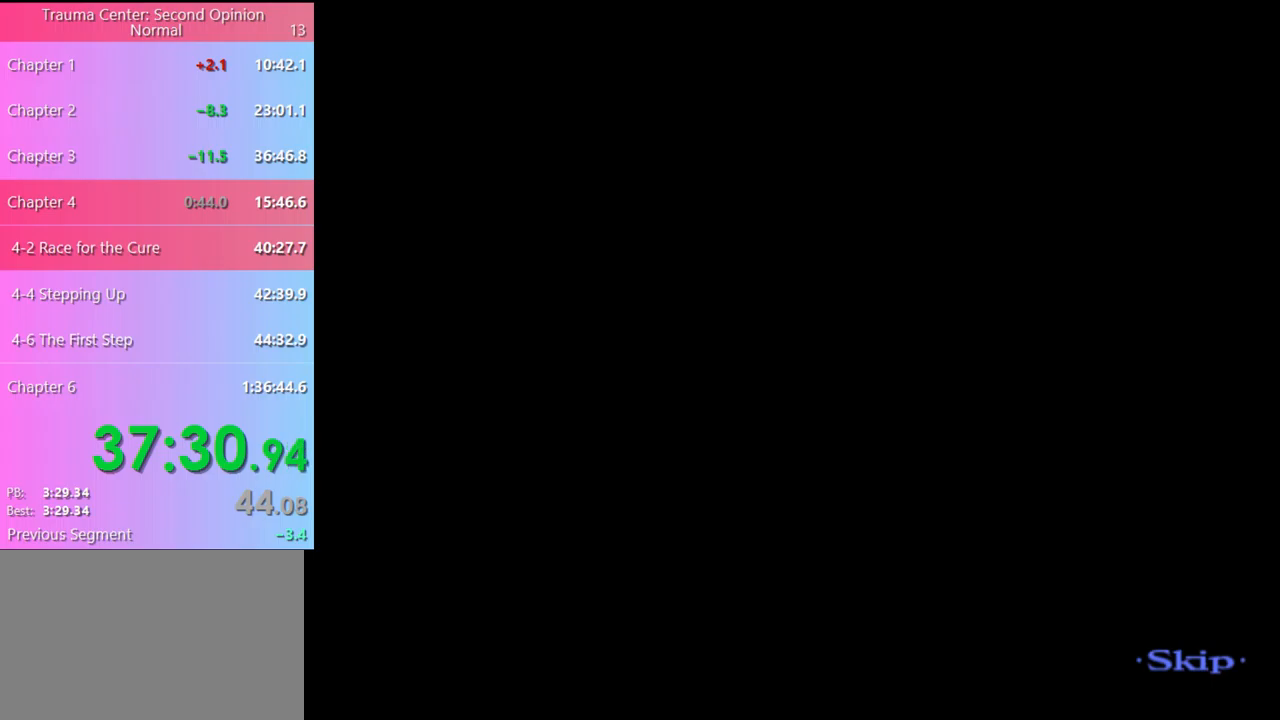
{"keys": ["q"], "mouse": [], "events": []}
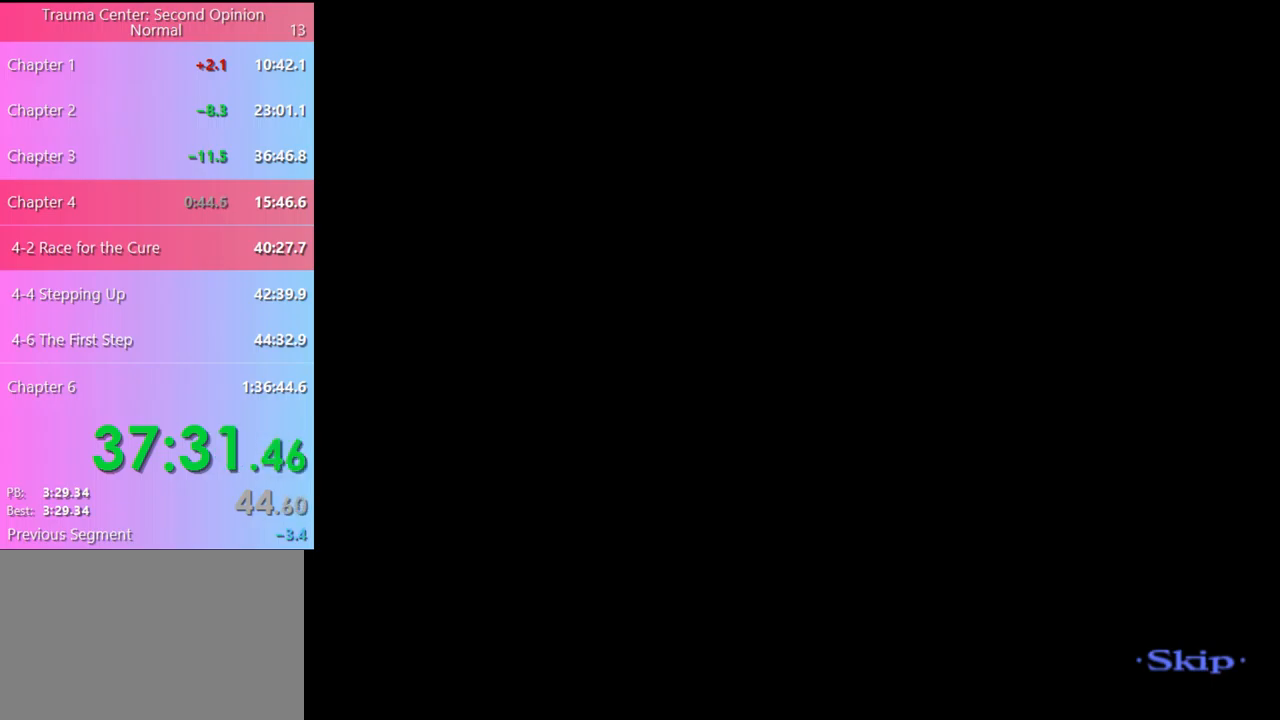
{"keys": ["q"], "mouse": [], "events": []}
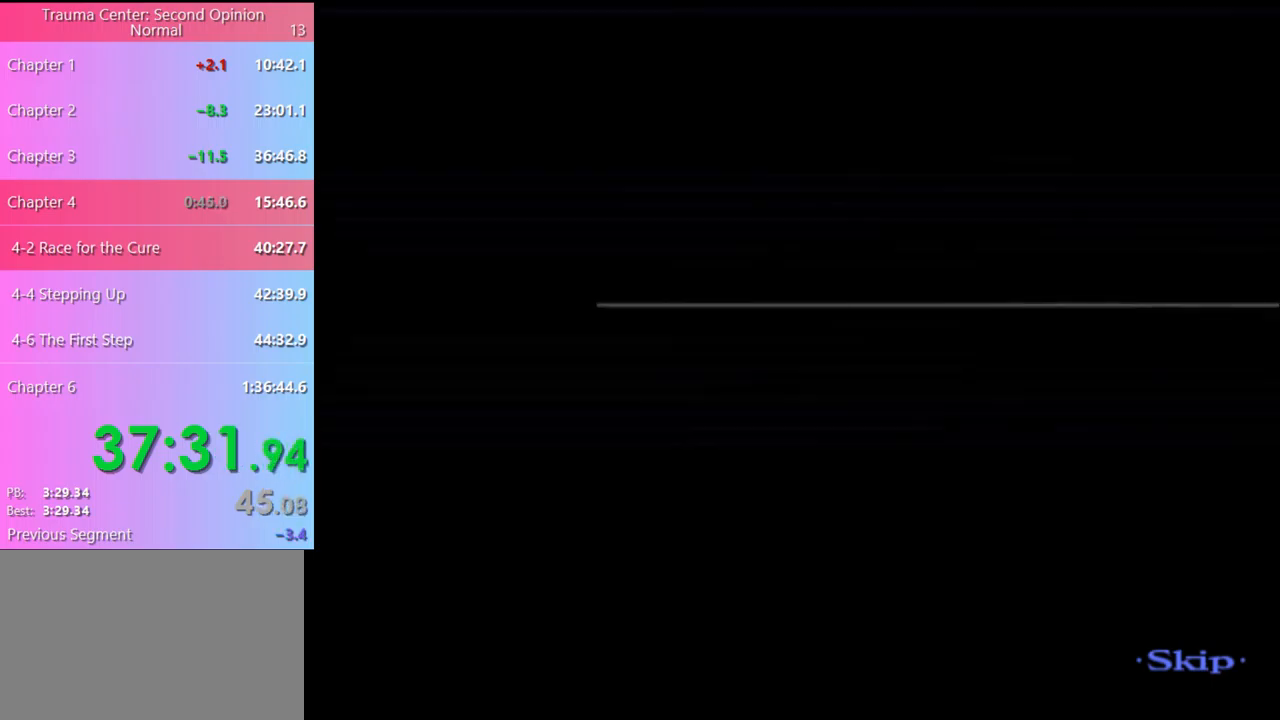
{"keys": ["q"], "mouse": [], "events": []}
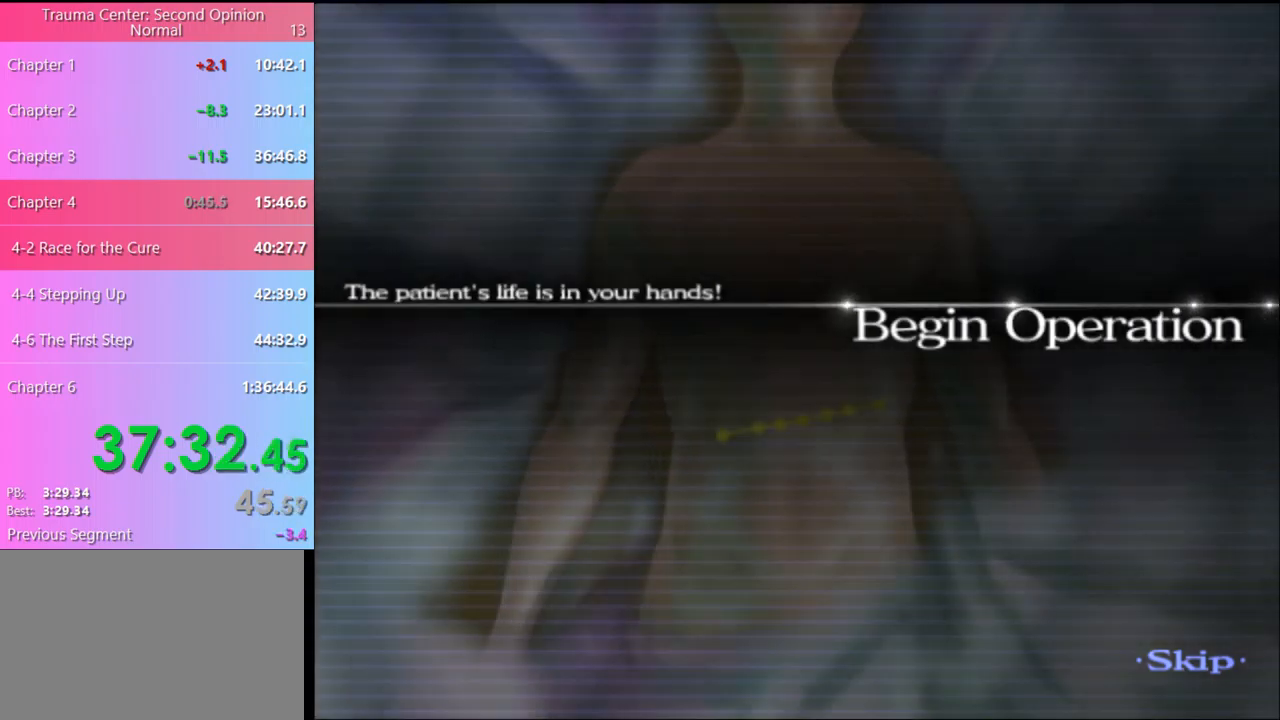
{"keys": ["q"], "mouse": [], "events": []}
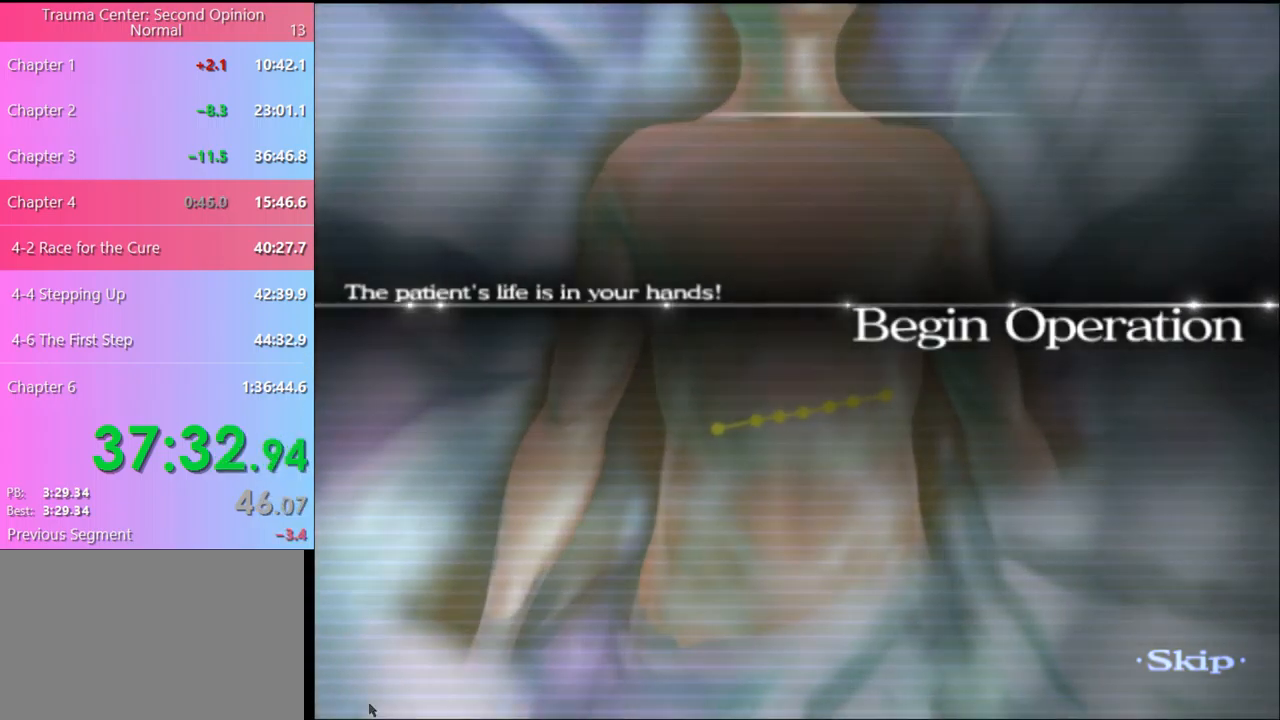
{"keys": ["q"], "mouse": [], "events": []}
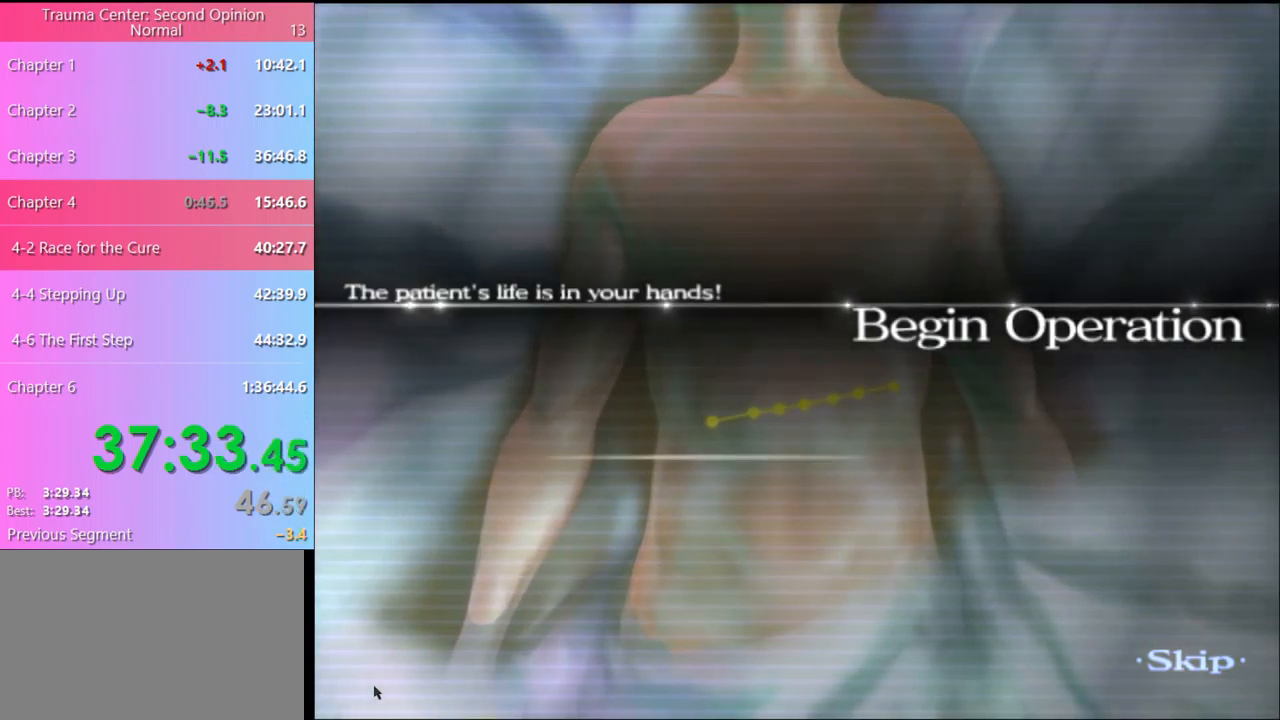
{"keys": ["q"], "mouse": [], "events": []}
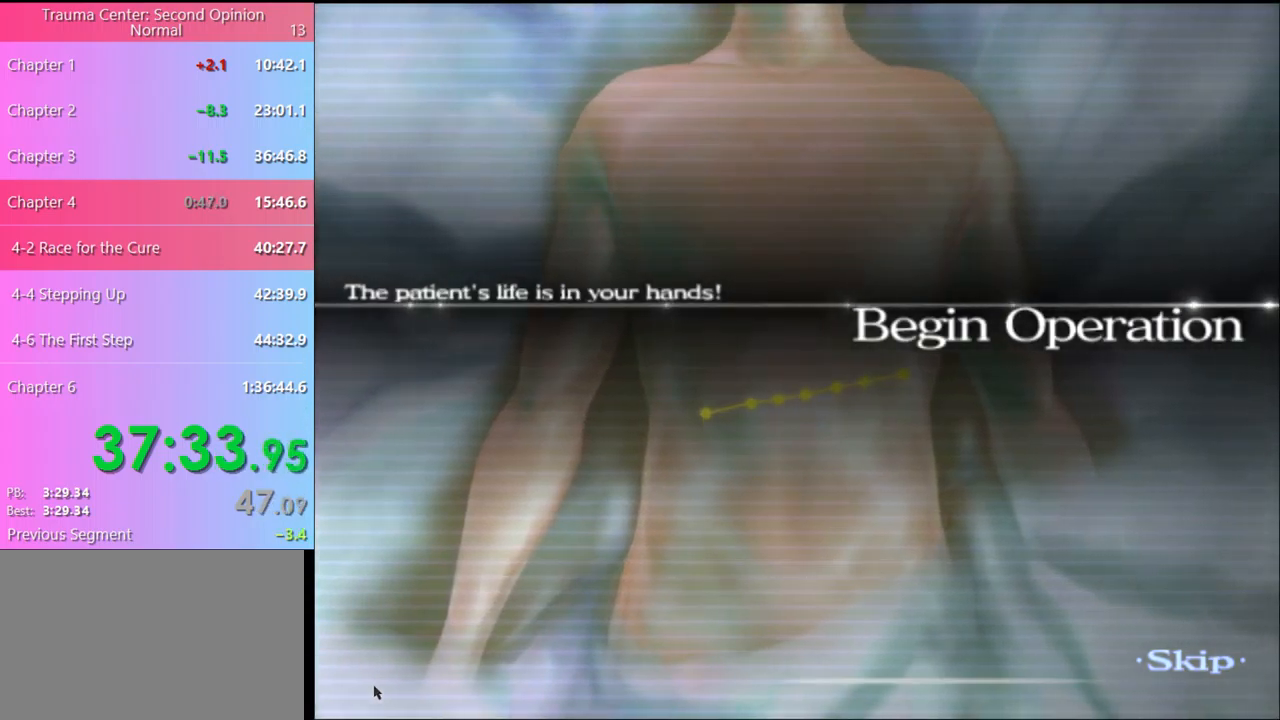
{"keys": ["q"], "mouse": [], "events": []}
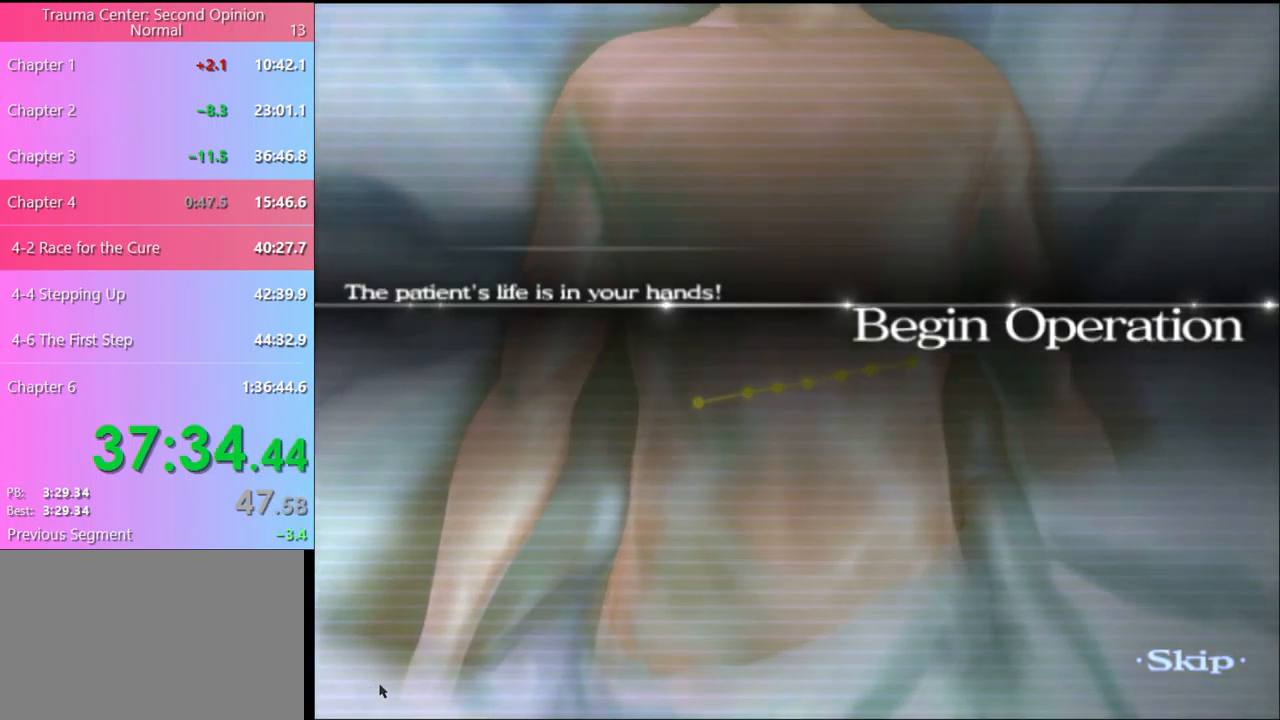
{"keys": ["q"], "mouse": [], "events": []}
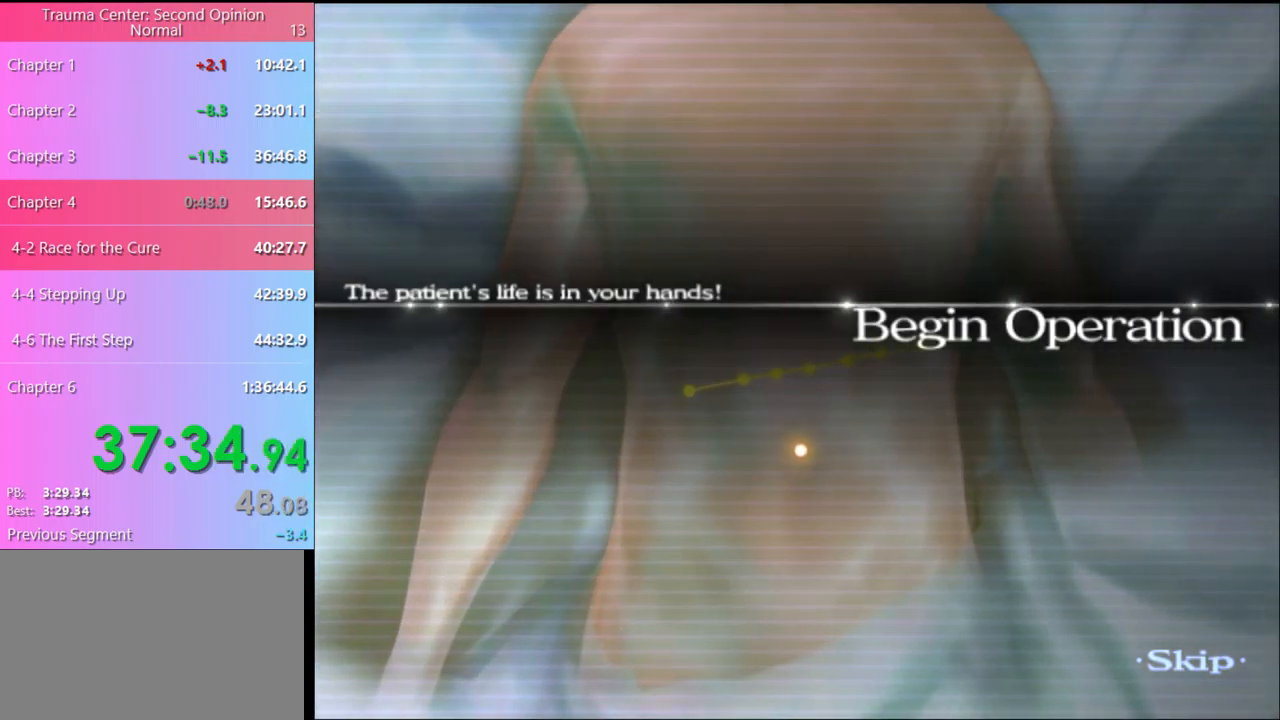
{"keys": ["q", "w"], "mouse": [], "events": [[367, "d", "down"], [400, "w", "down"], [434, "d", "up"]]}